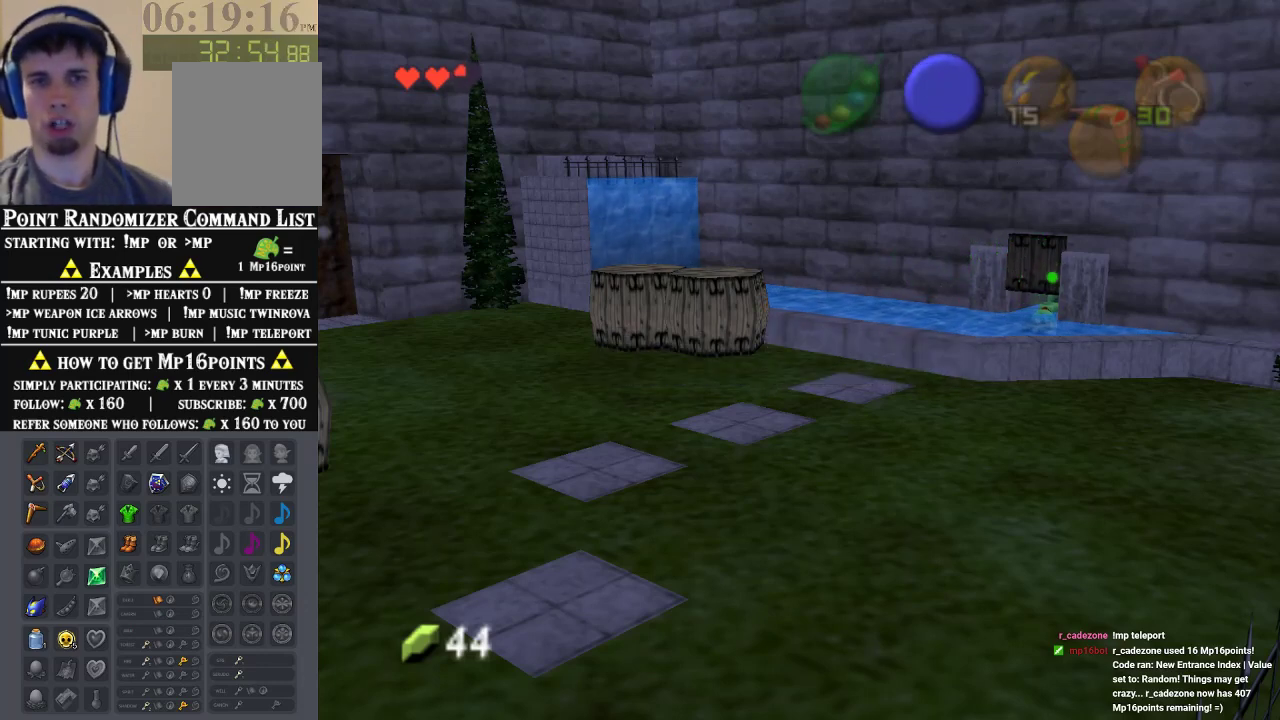
Gameplay with a controller (Nintendo layout); each line is a JSON object with the inputs held at the frame after it. "events" lists button and stick changes between this image and that frame as [ms after this image, input, new state], when the widget could be followed in between. Not read: A L1 L3 R1 R3.
{"buttons": [], "left_stick": "center", "events": []}
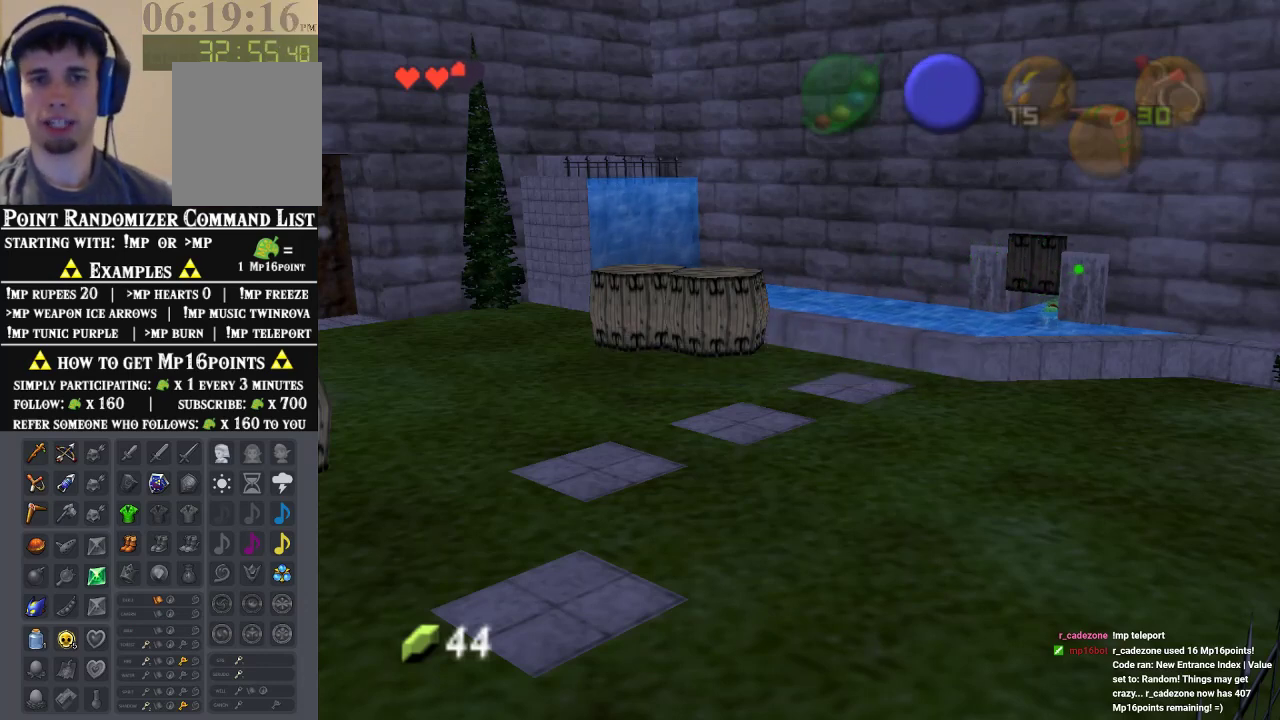
{"buttons": [], "left_stick": "center", "events": []}
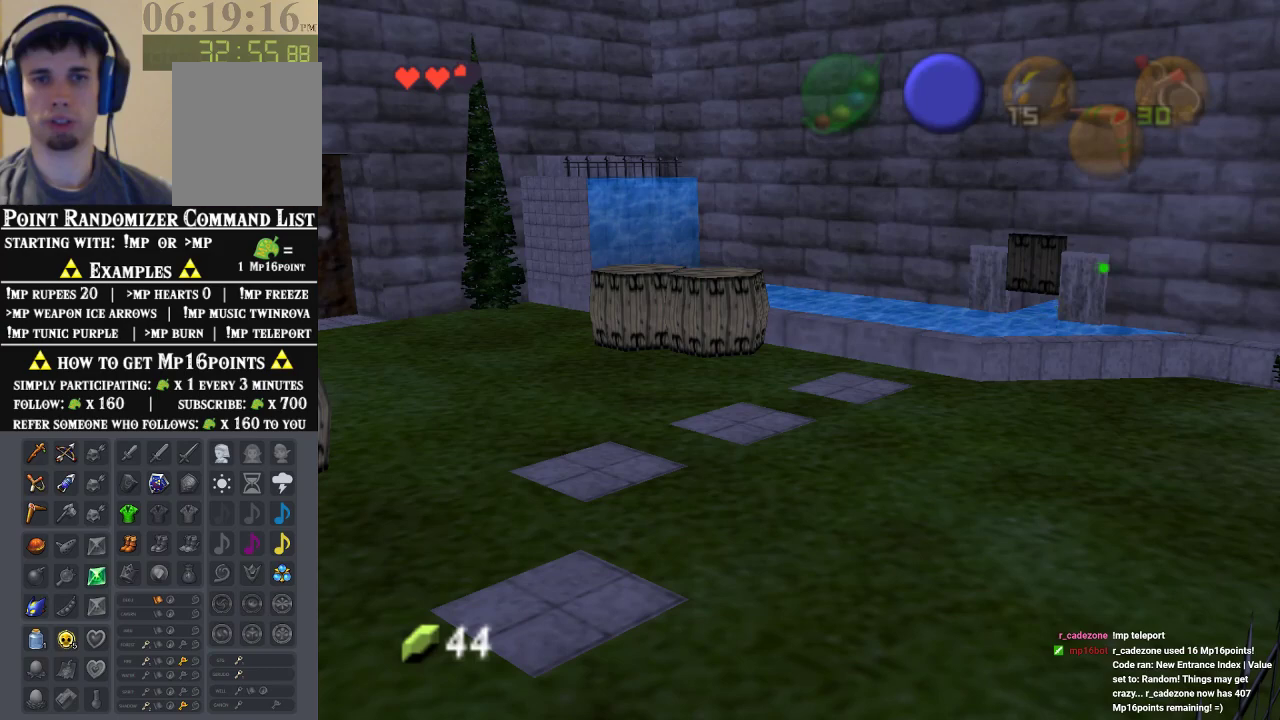
{"buttons": [], "left_stick": "center", "events": []}
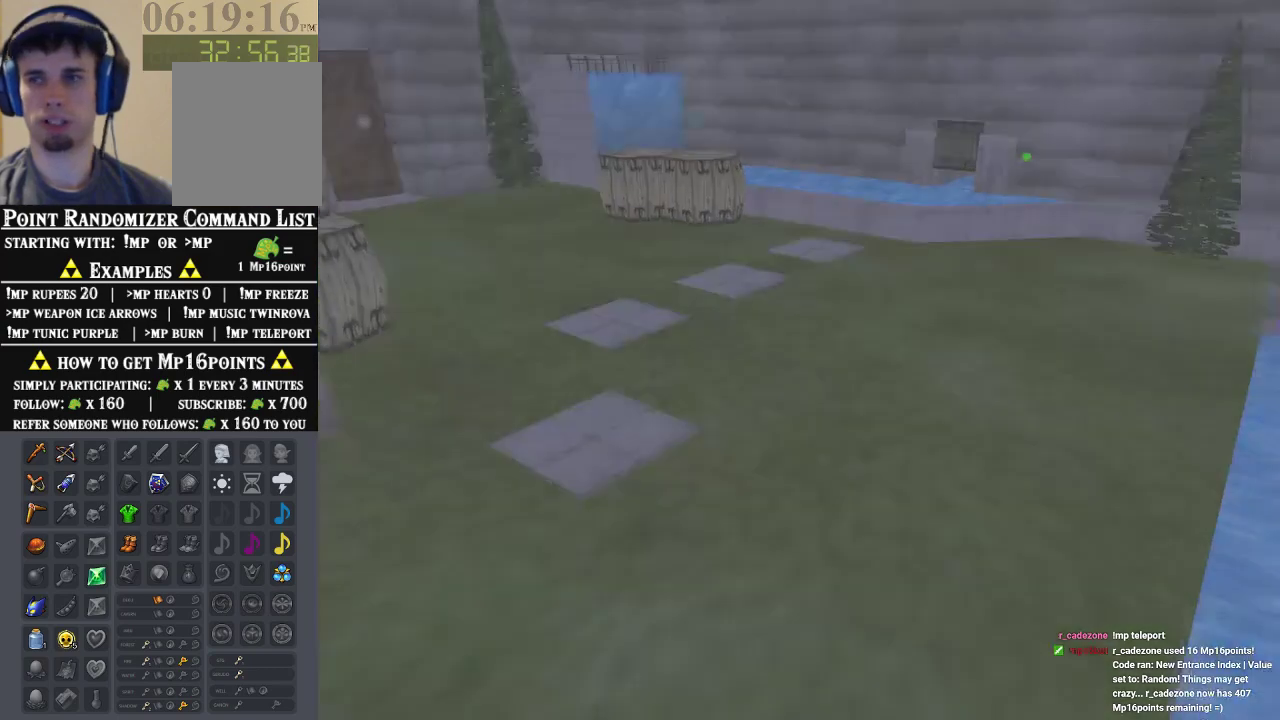
{"buttons": [], "left_stick": "center", "events": []}
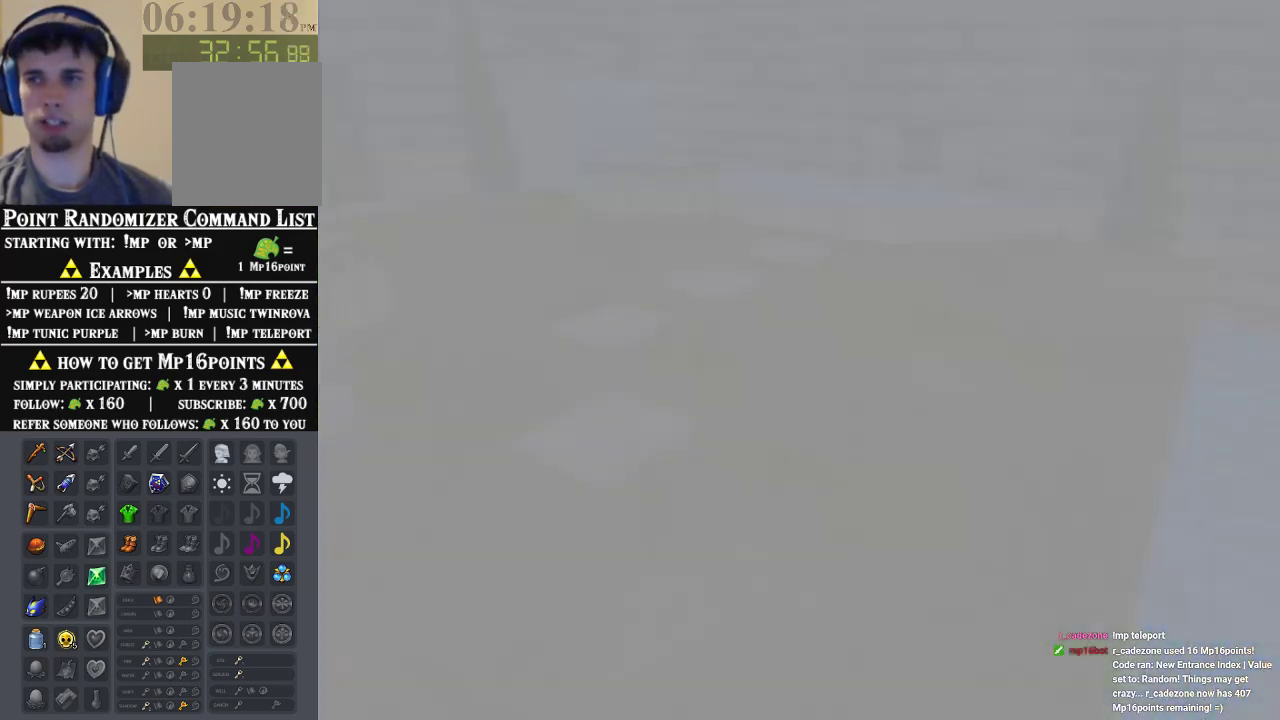
{"buttons": [], "left_stick": "center", "events": []}
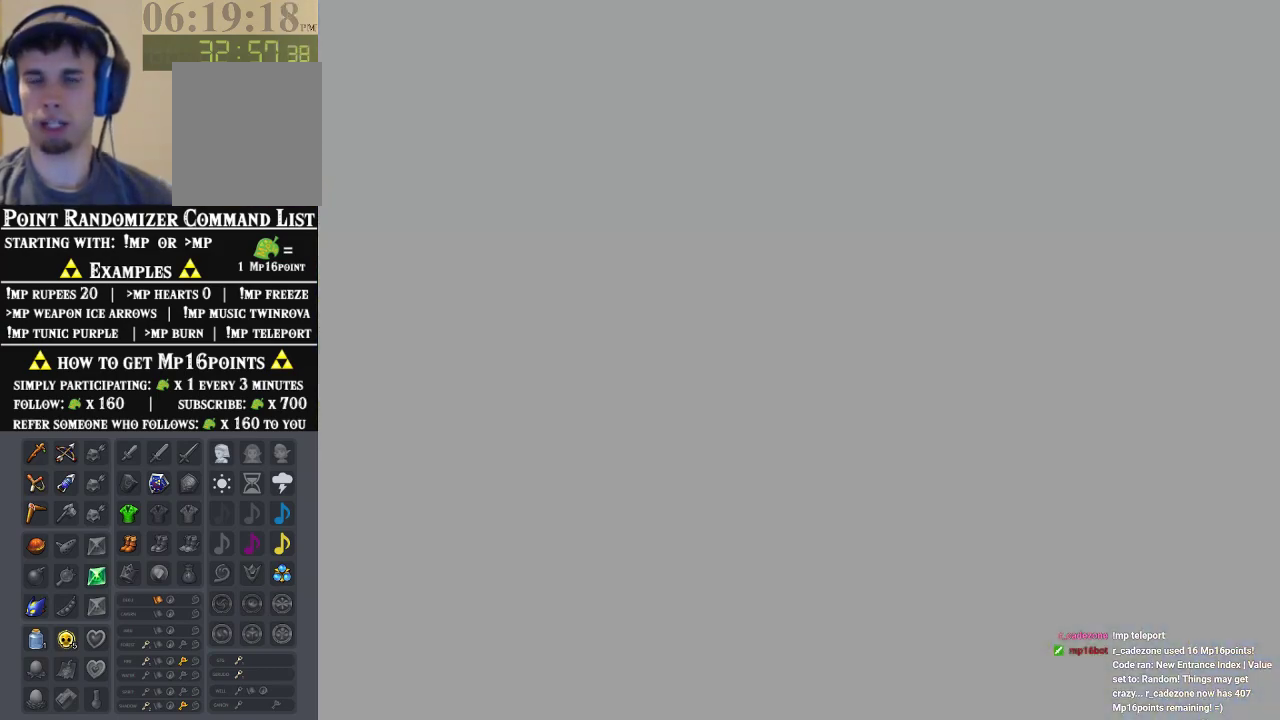
{"buttons": [], "left_stick": "center", "events": []}
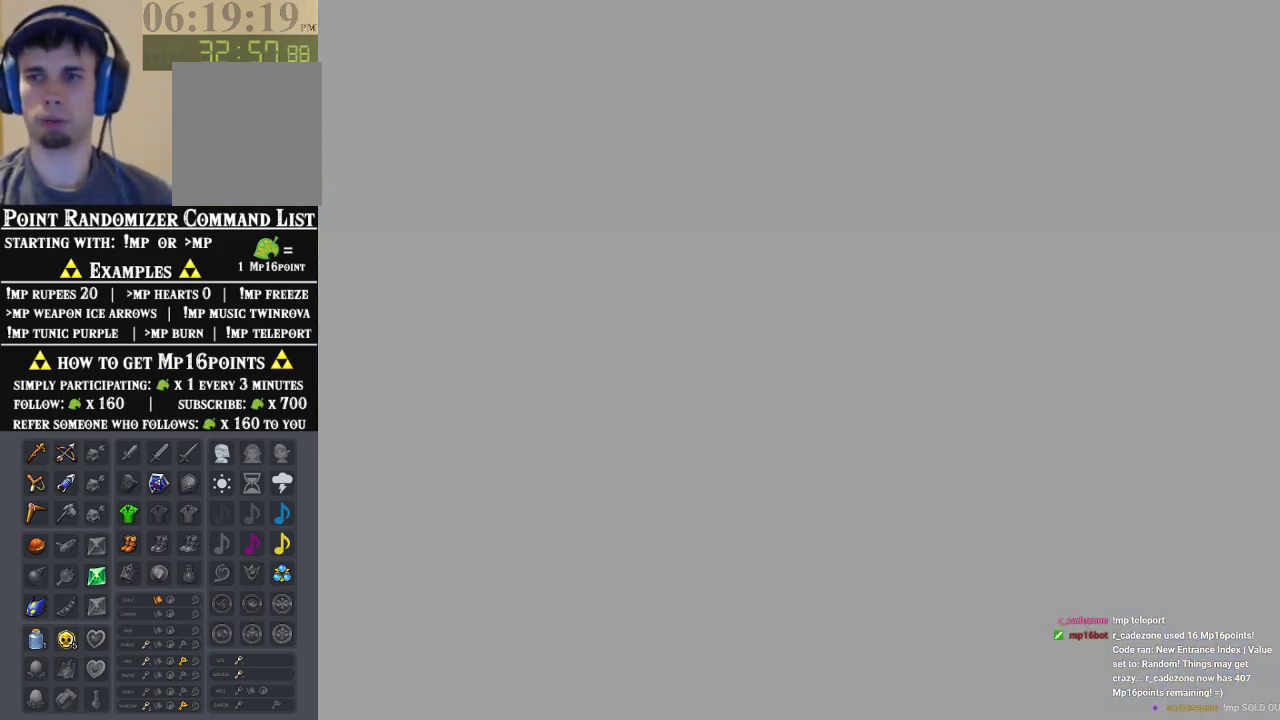
{"buttons": [], "left_stick": "center", "events": []}
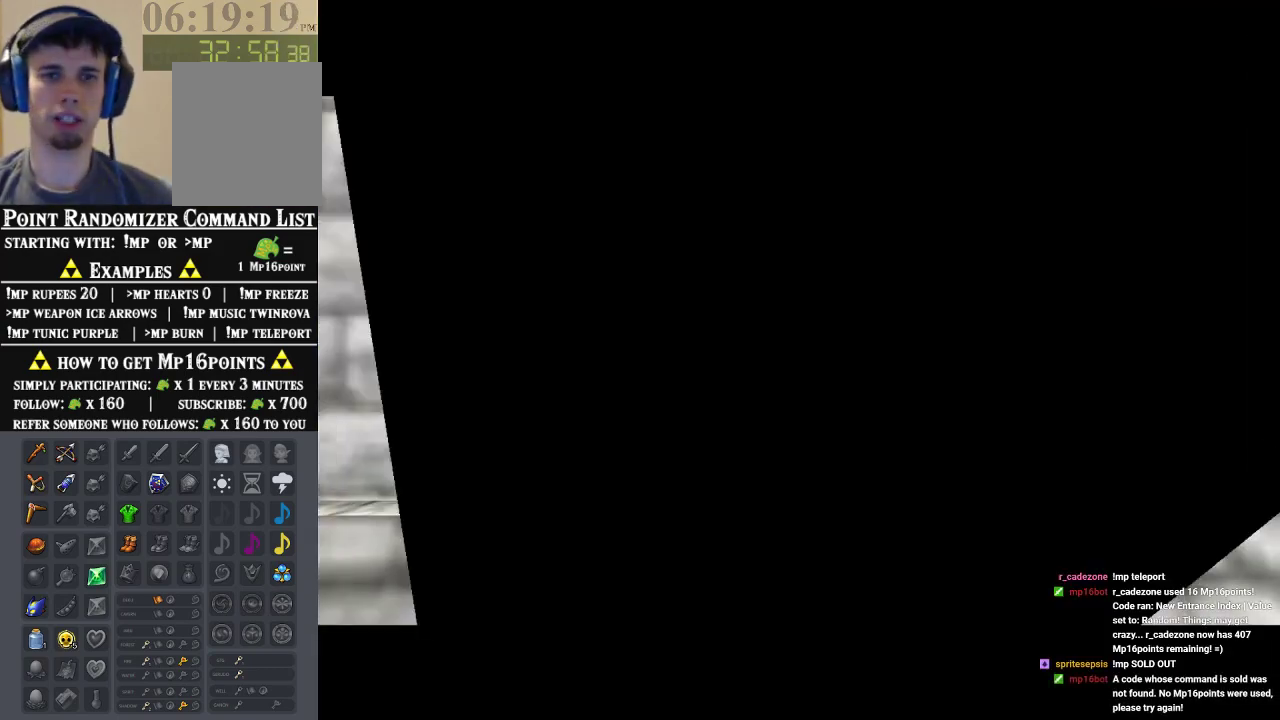
{"buttons": [], "left_stick": "center", "events": []}
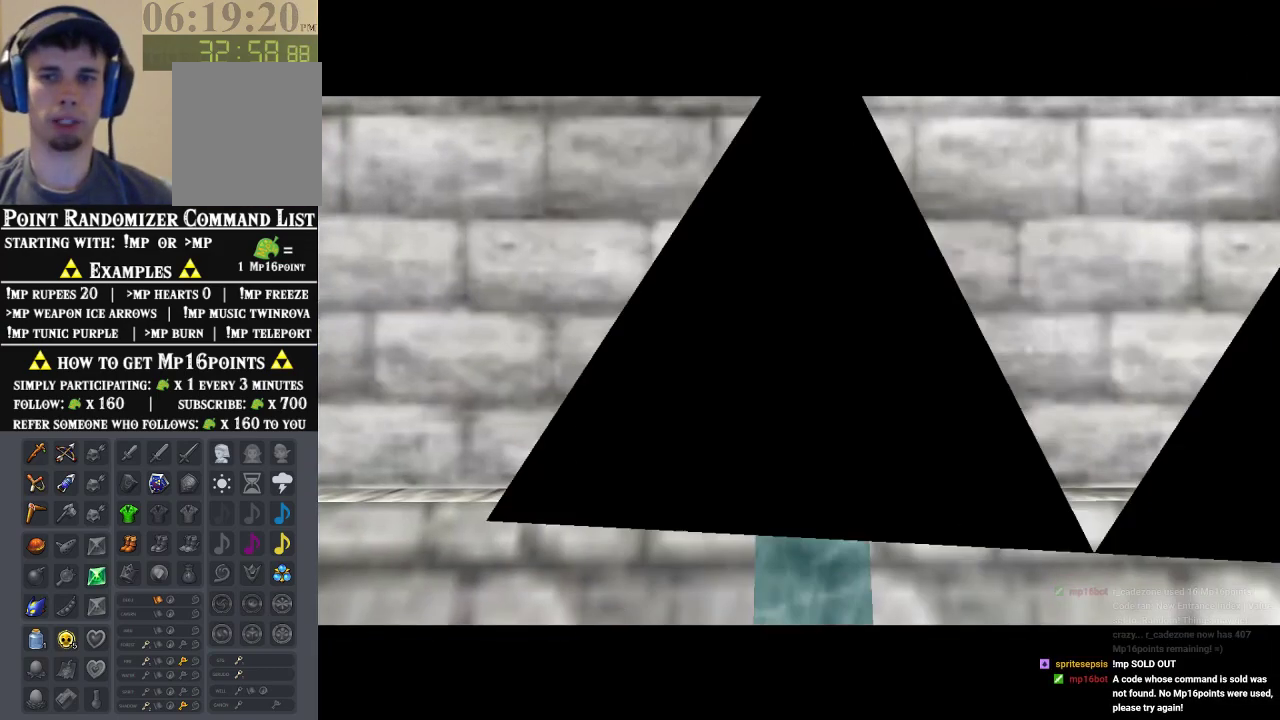
{"buttons": [], "left_stick": "up", "events": [[100, "left_stick", "up"]]}
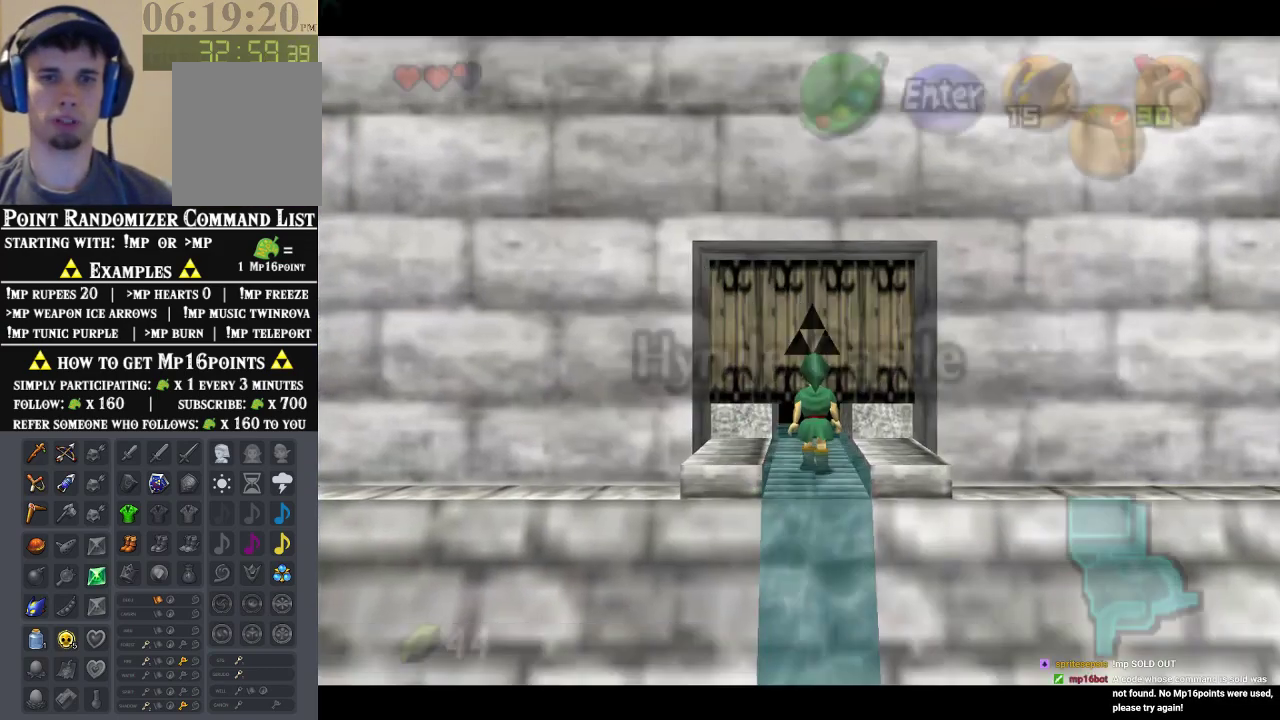
{"buttons": [], "left_stick": "up", "events": [[67, "left_stick", "center"], [500, "left_stick", "up"]]}
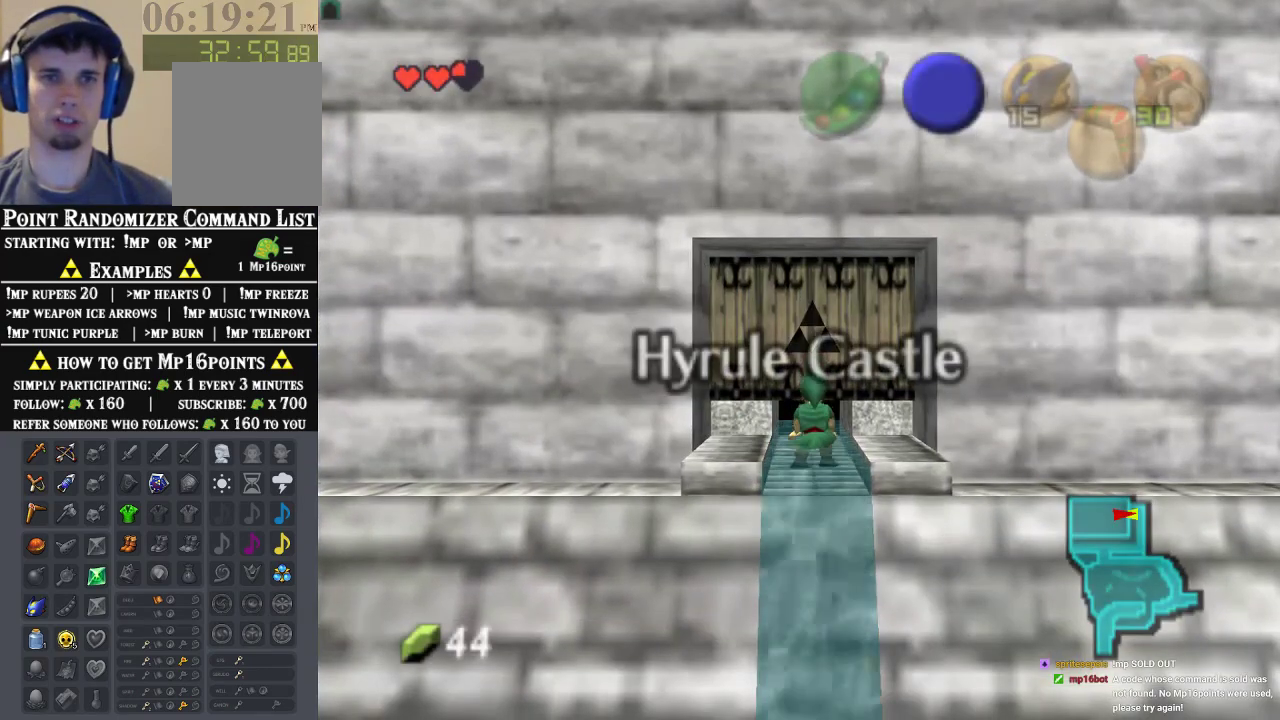
{"buttons": ["Z"], "left_stick": "up", "events": [[33, "Z", "down"], [233, "Z", "up"], [400, "Z", "down"]]}
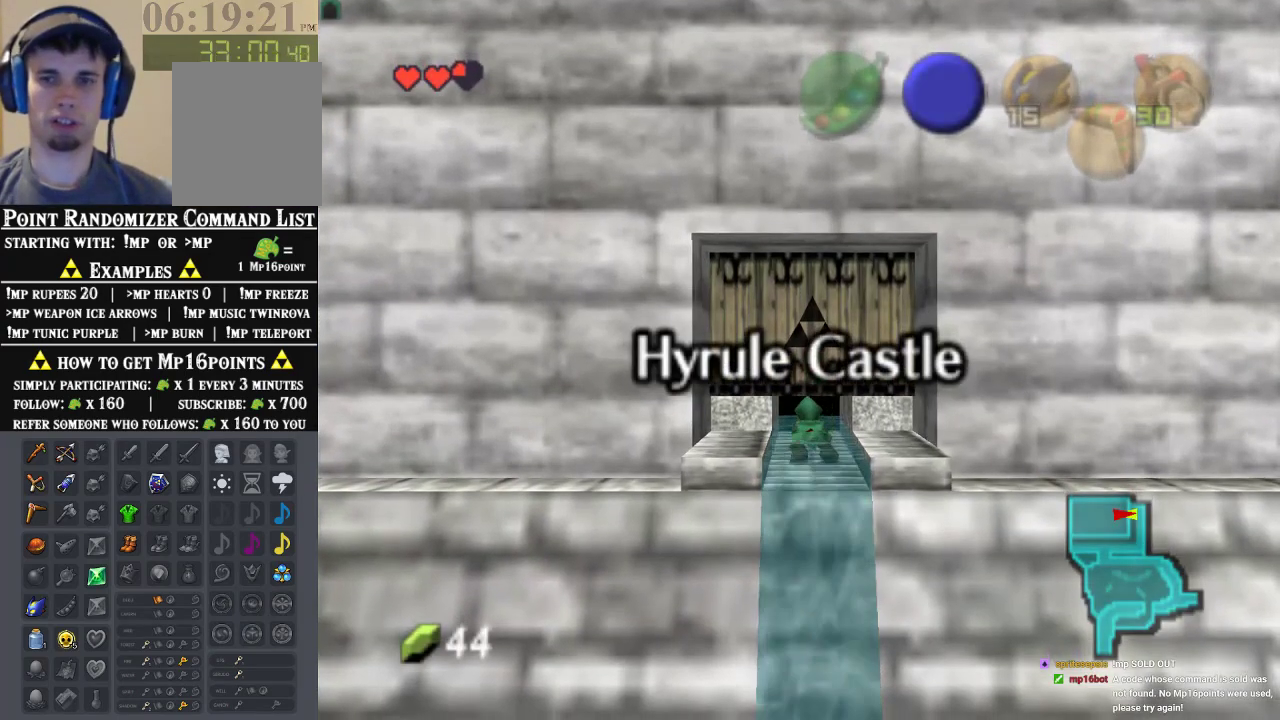
{"buttons": [], "left_stick": "up", "events": [[67, "Z", "up"], [200, "Z", "down"], [367, "Z", "up"]]}
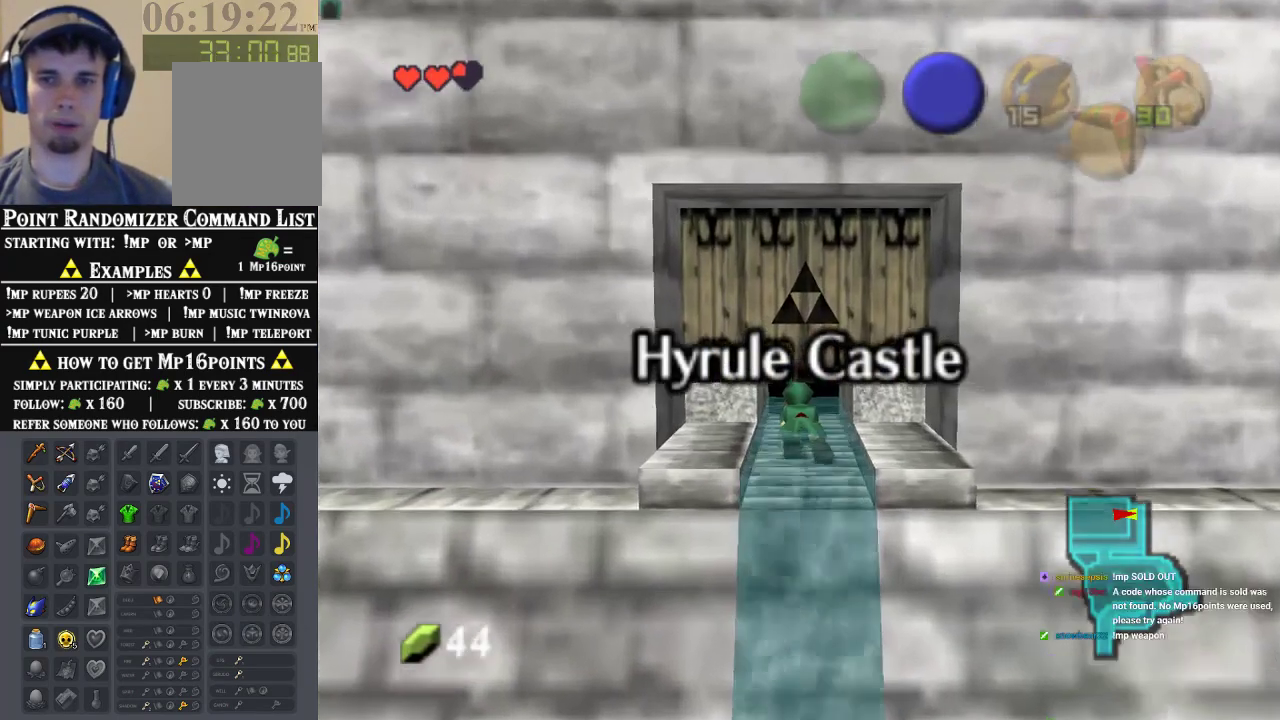
{"buttons": [], "left_stick": "up", "events": []}
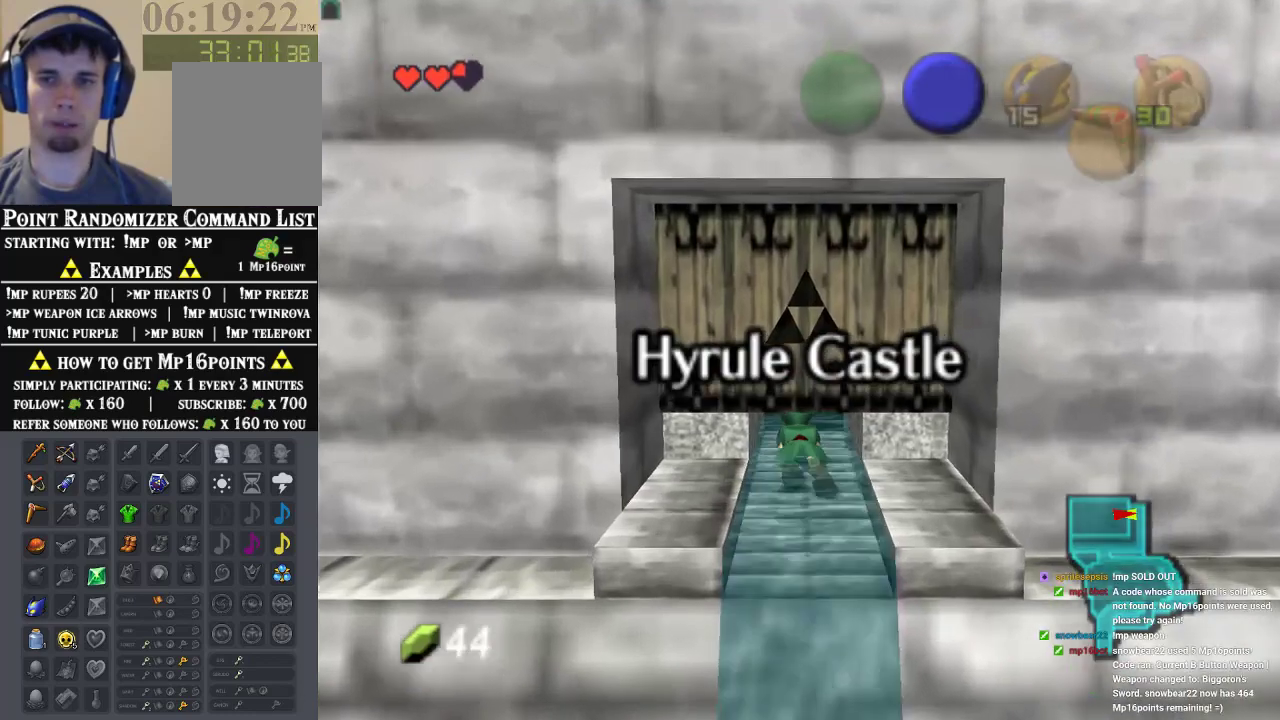
{"buttons": [], "left_stick": "up", "events": []}
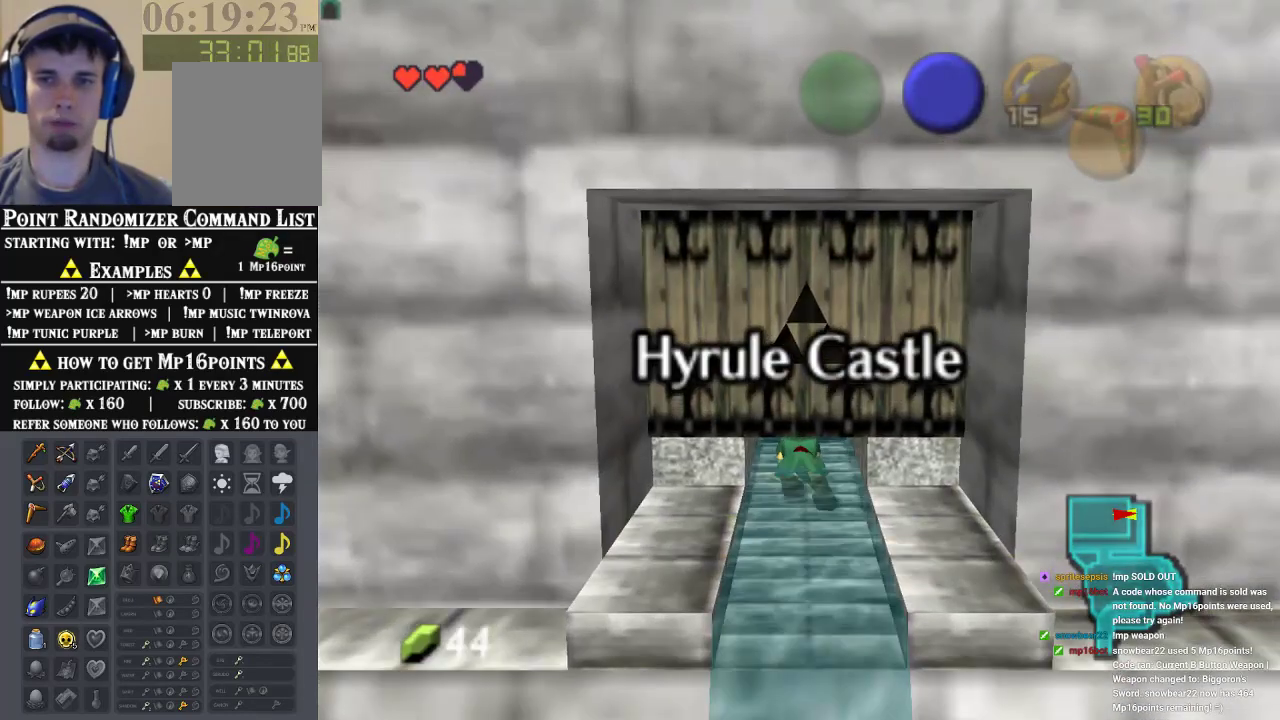
{"buttons": [], "left_stick": "center", "events": [[67, "left_stick", "center"]]}
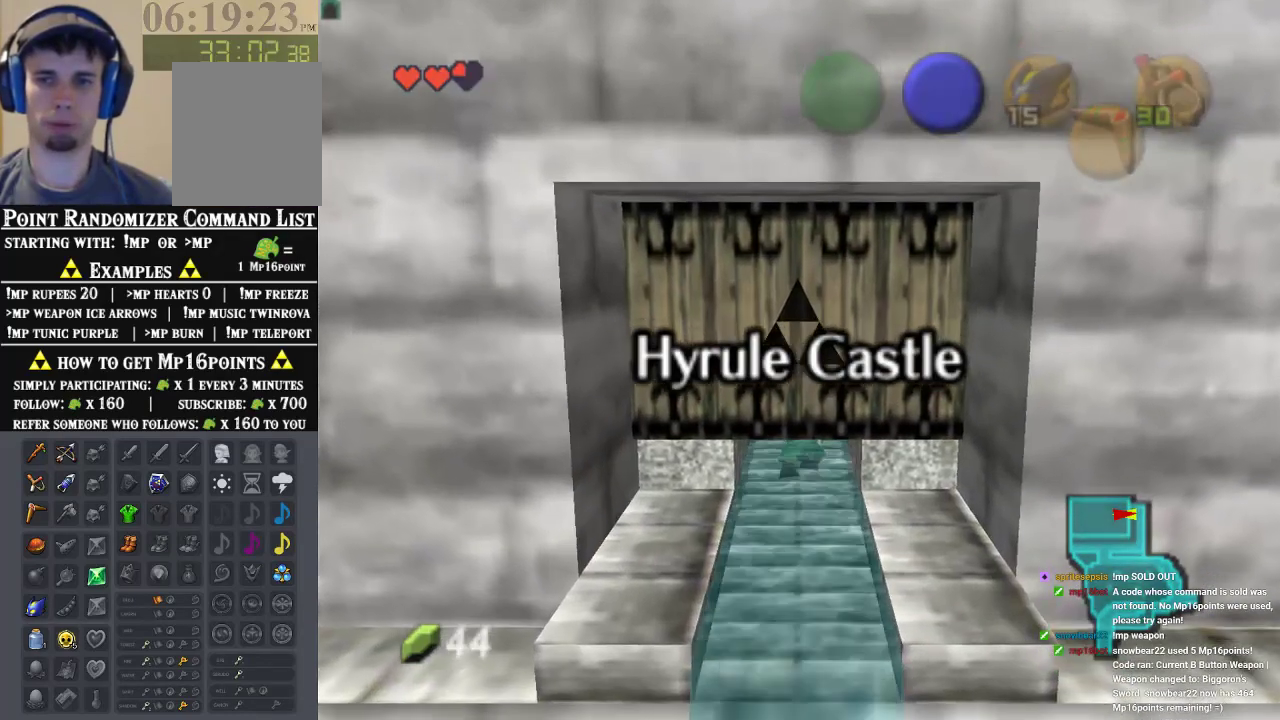
{"buttons": [], "left_stick": "center", "events": []}
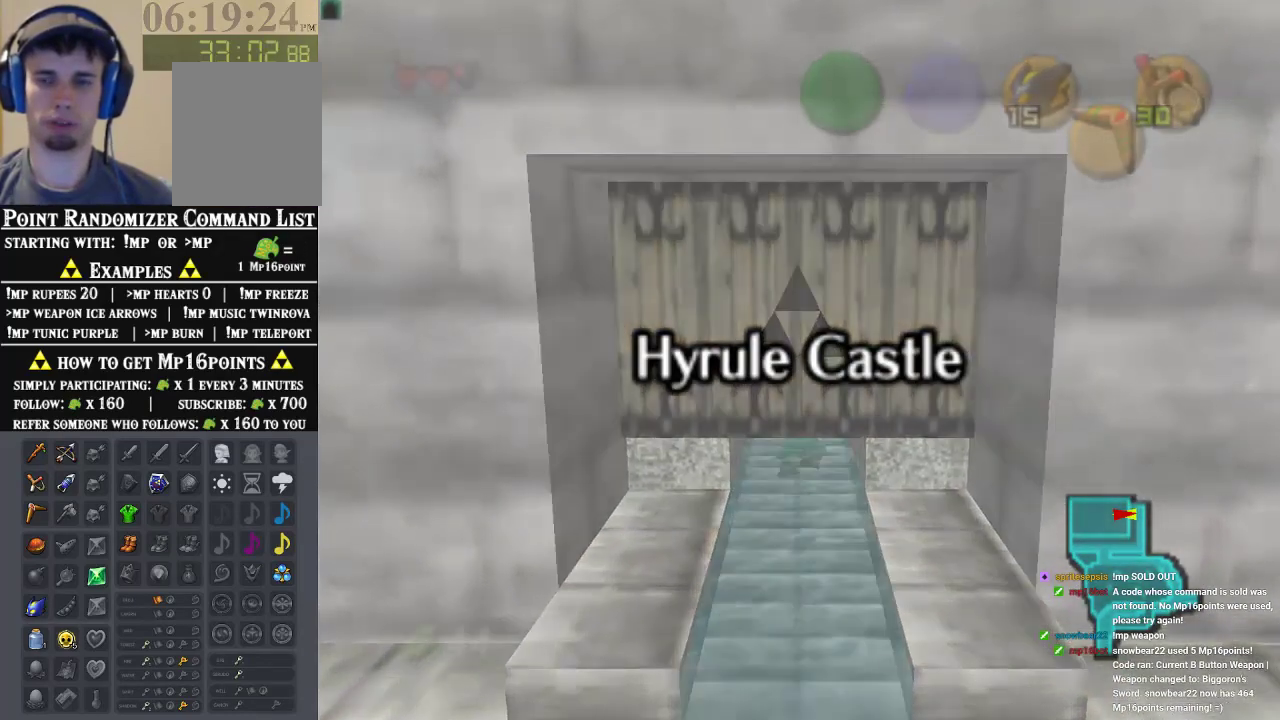
{"buttons": [], "left_stick": "center", "events": []}
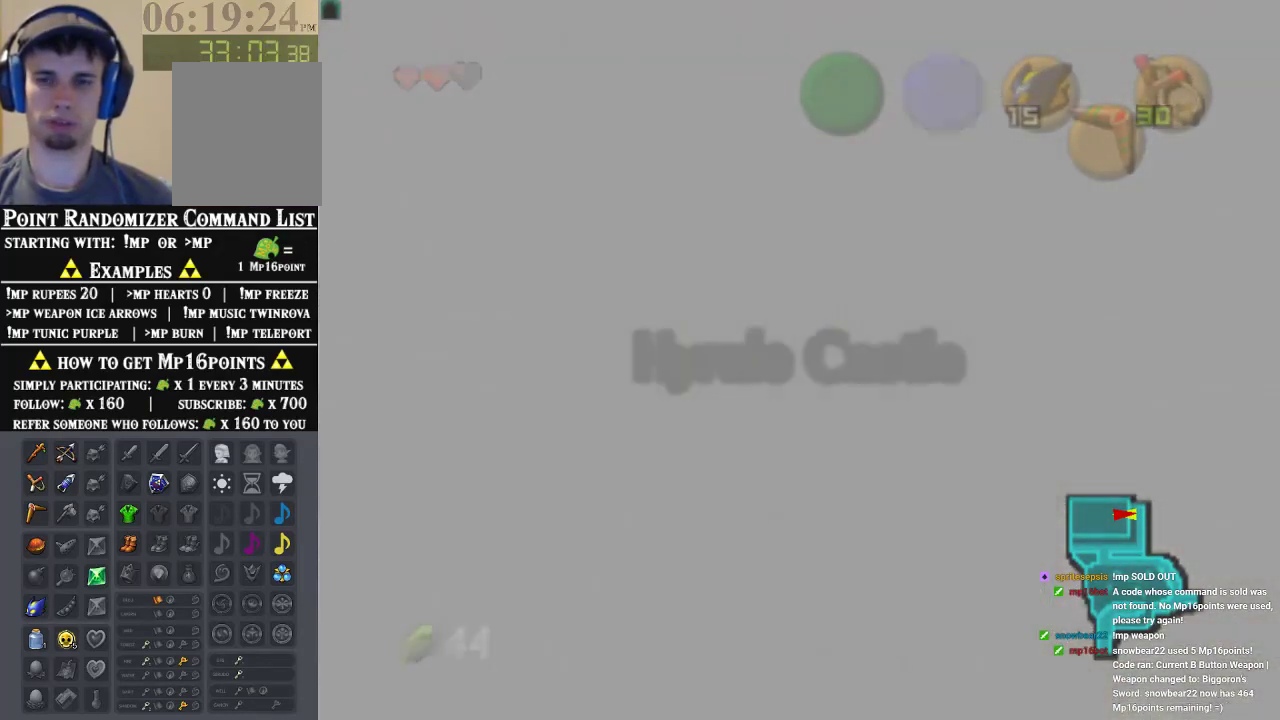
{"buttons": [], "left_stick": "center", "events": []}
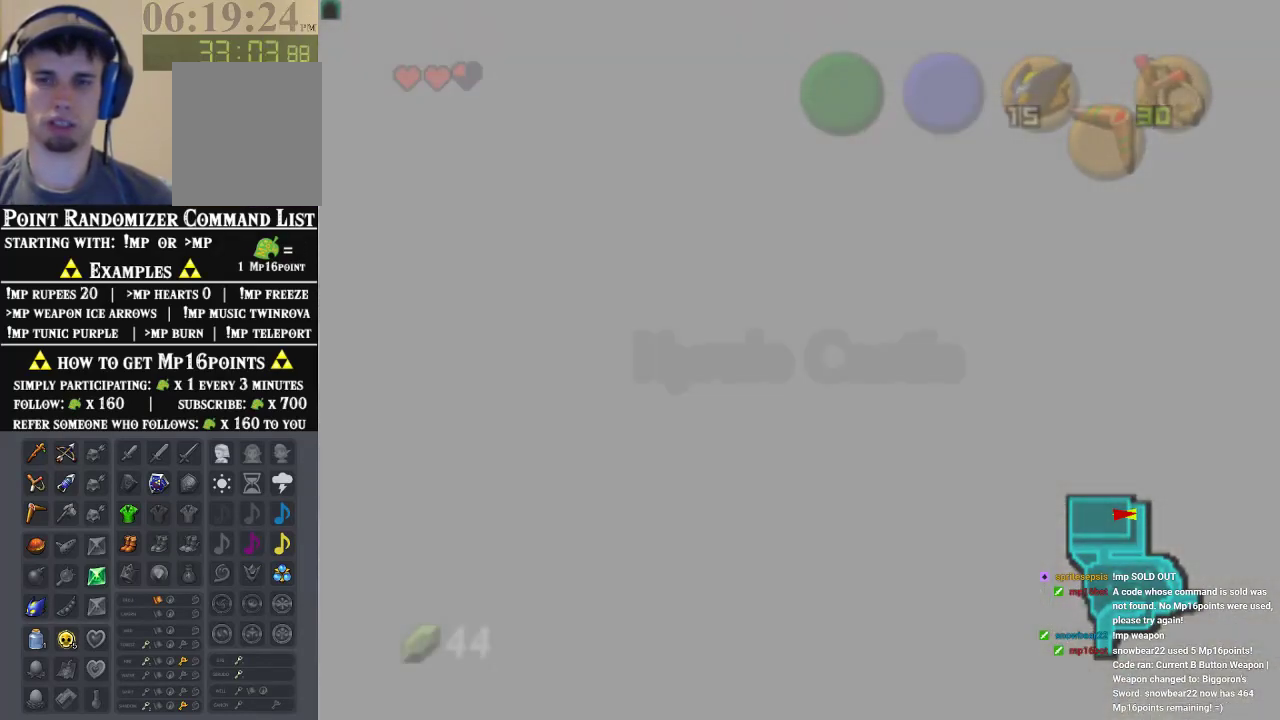
{"buttons": [], "left_stick": "center", "events": []}
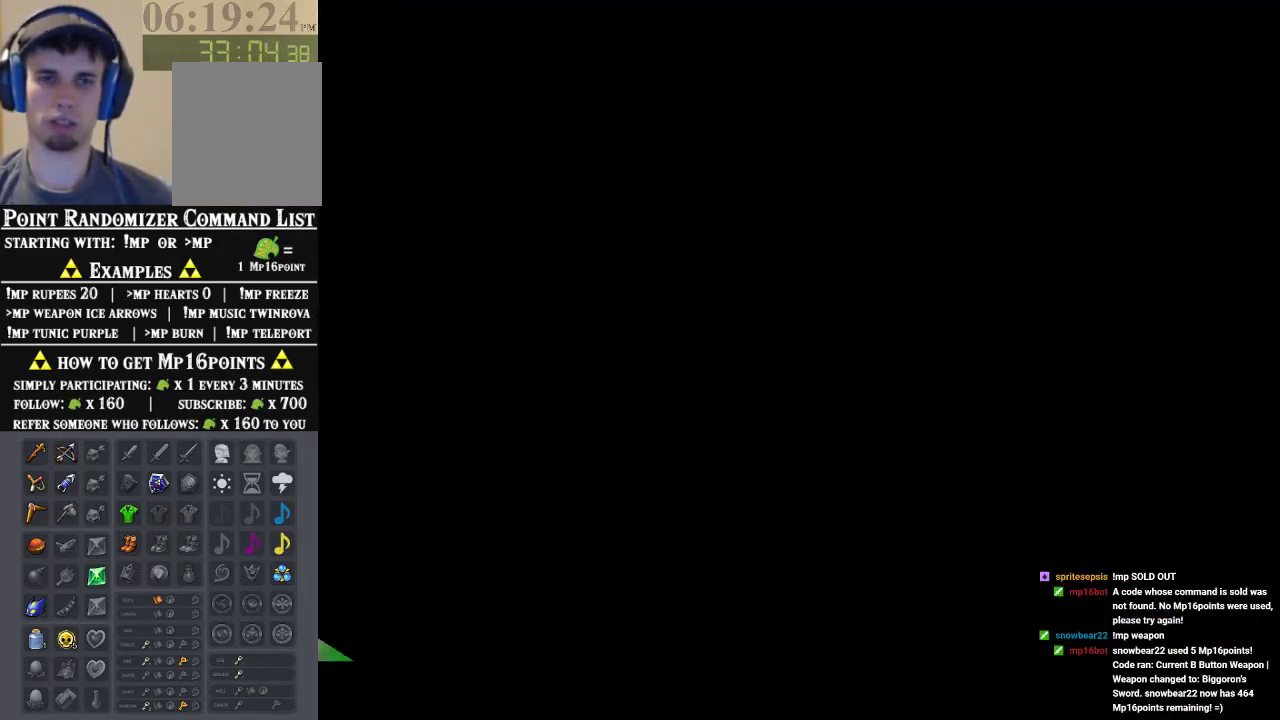
{"buttons": [], "left_stick": "center", "events": []}
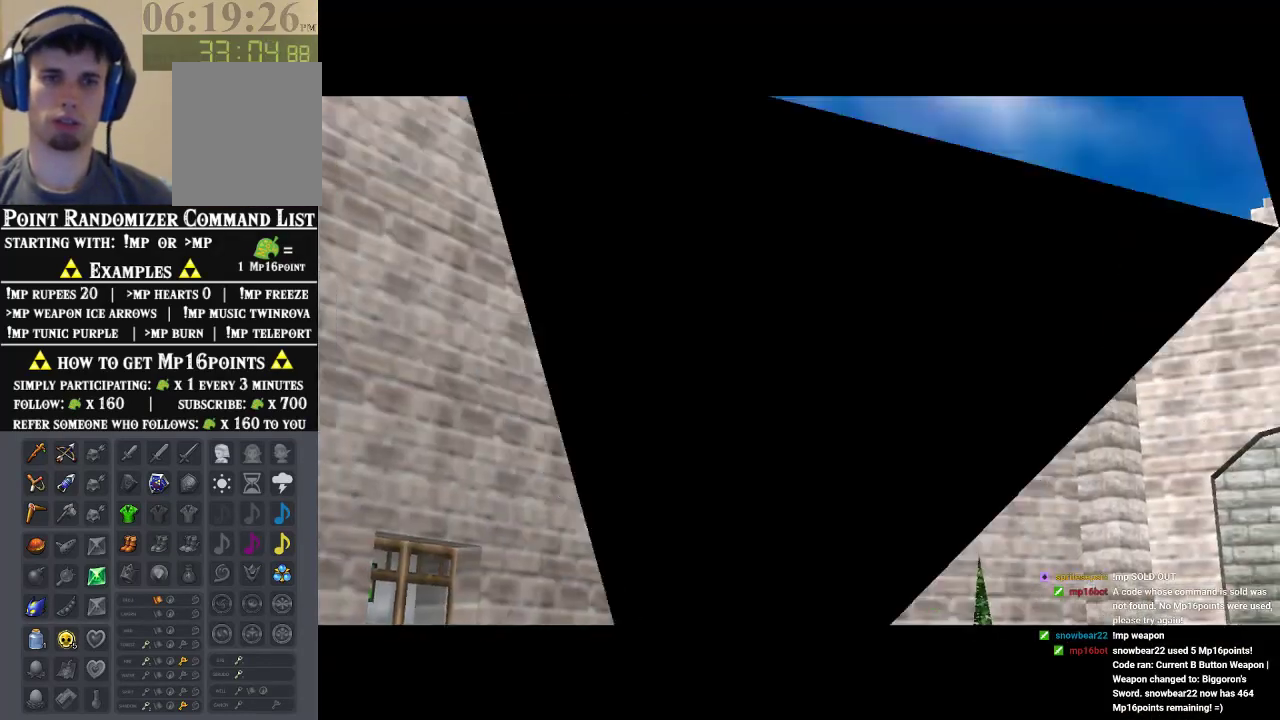
{"buttons": [], "left_stick": "center", "events": []}
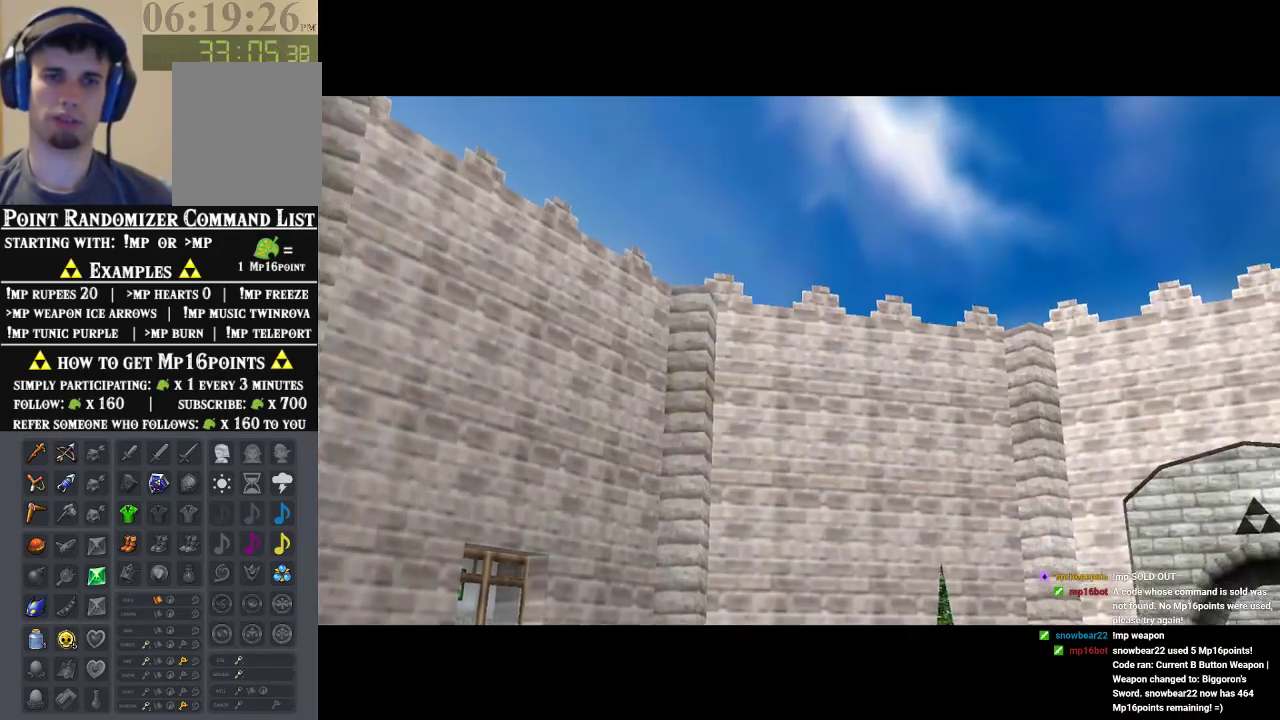
{"buttons": [], "left_stick": "center", "events": []}
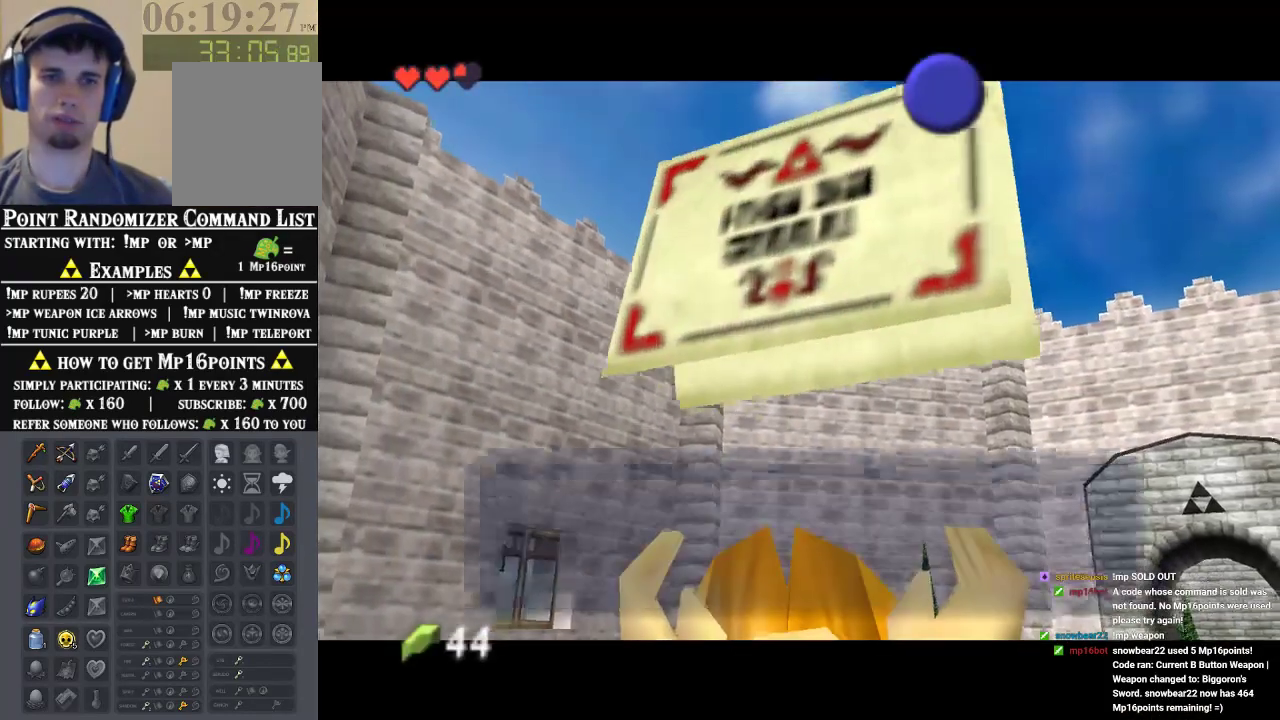
{"buttons": [], "left_stick": "center", "events": []}
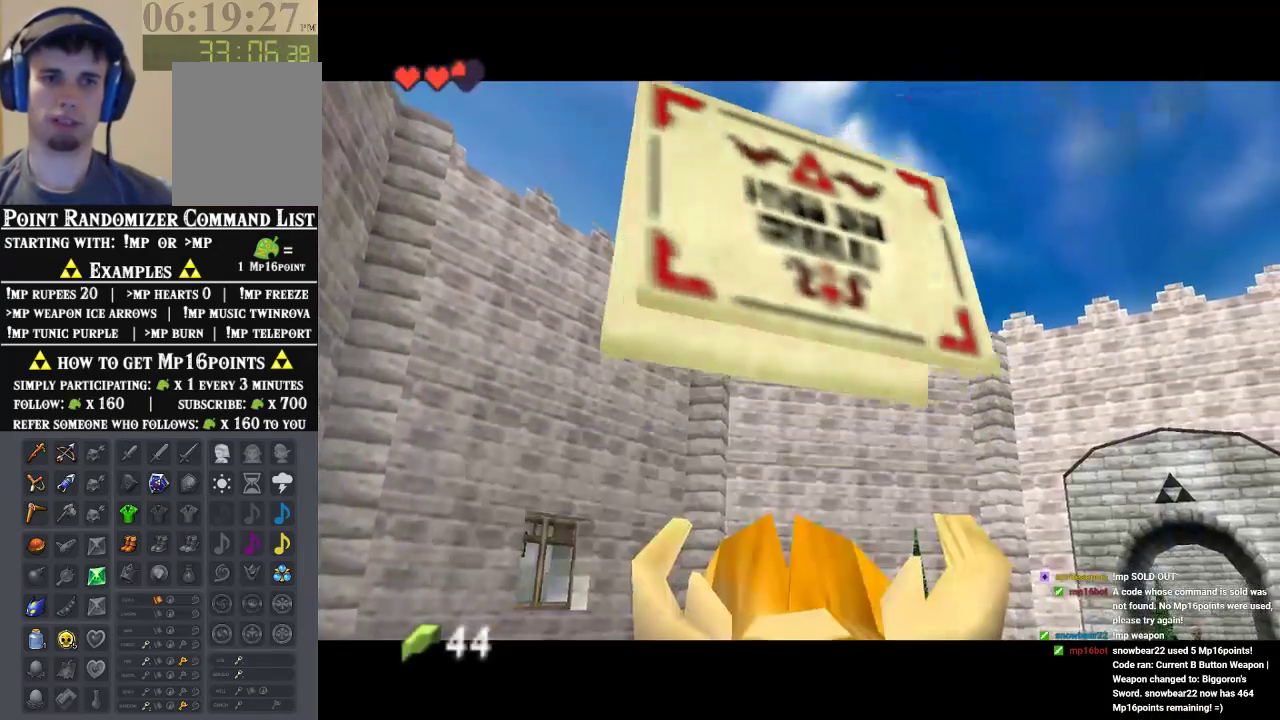
{"buttons": [], "left_stick": "up-right", "events": [[133, "left_stick", "up-right"]]}
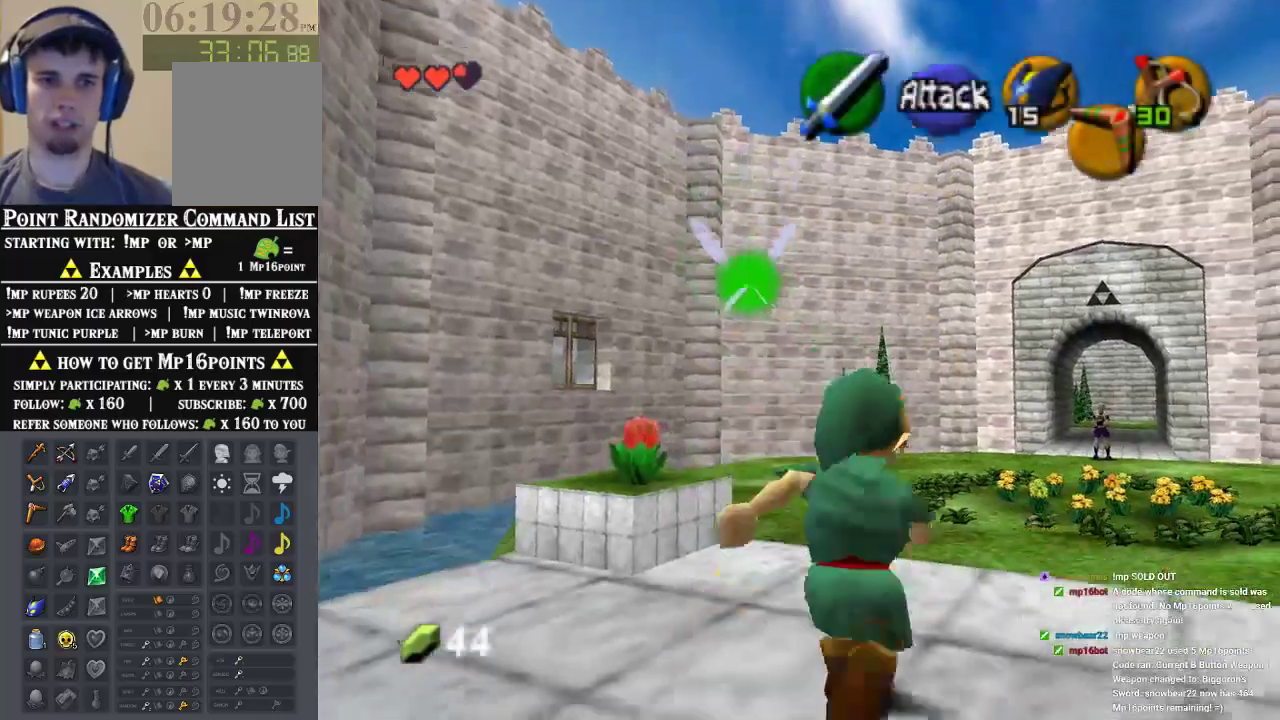
{"buttons": [], "left_stick": "up", "events": [[233, "left_stick", "up"]]}
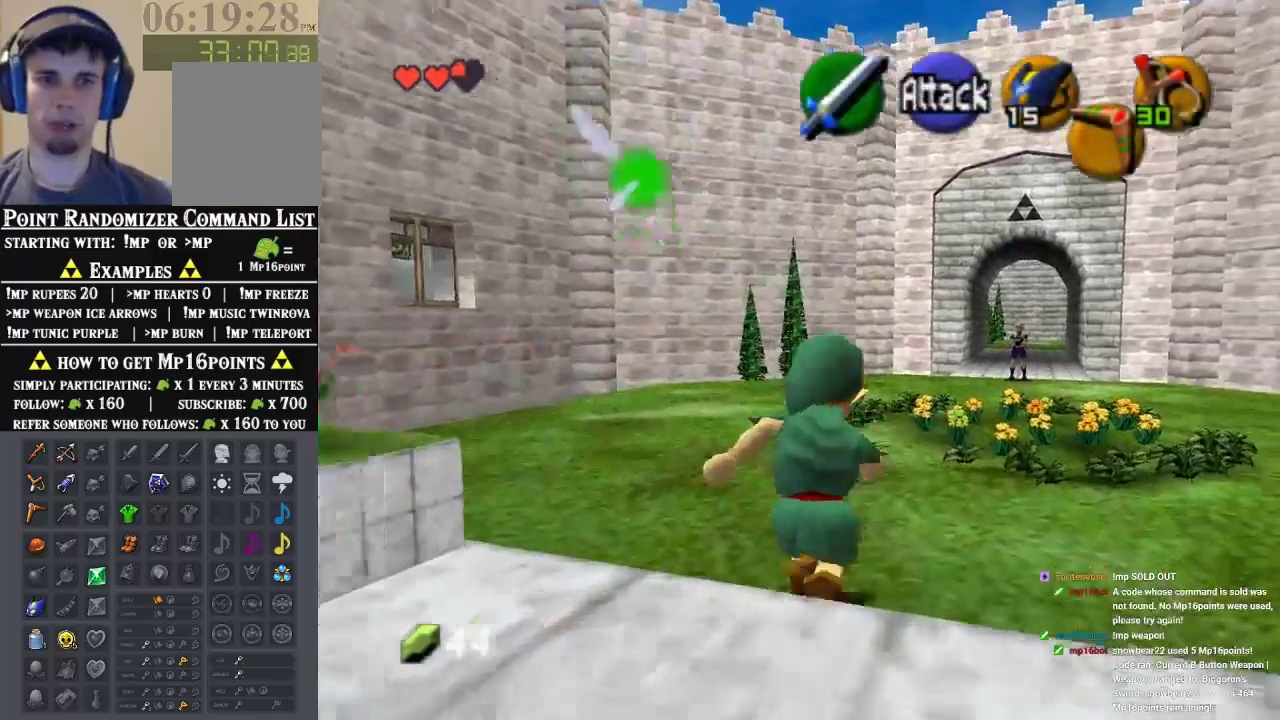
{"buttons": [], "left_stick": "up", "events": [[300, "Z", "down"], [467, "Z", "up"]]}
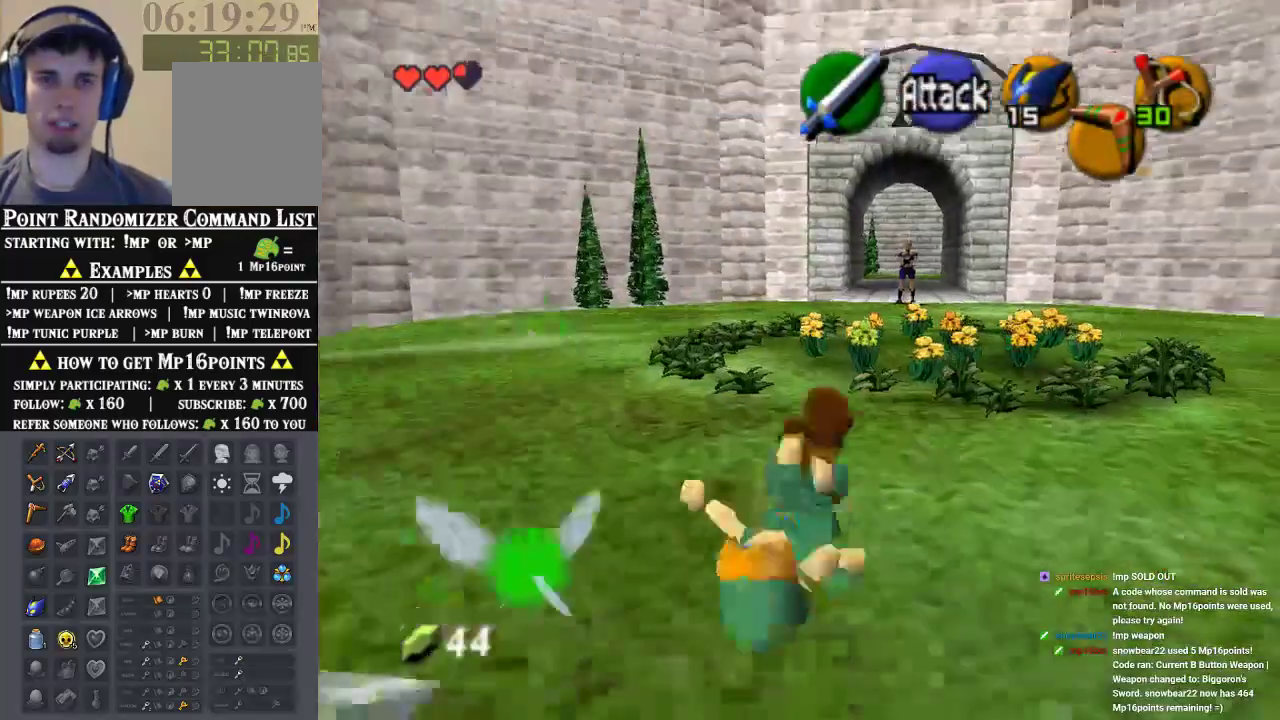
{"buttons": [], "left_stick": "up", "events": []}
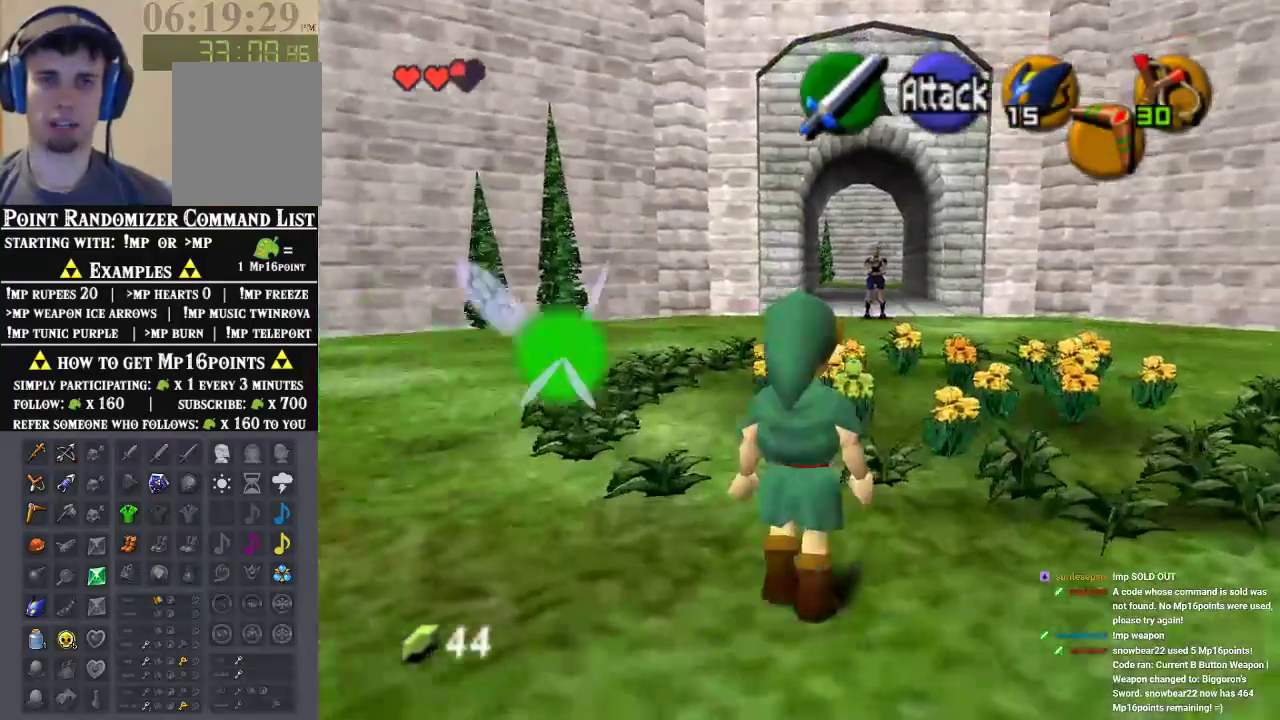
{"buttons": [], "left_stick": "up", "events": []}
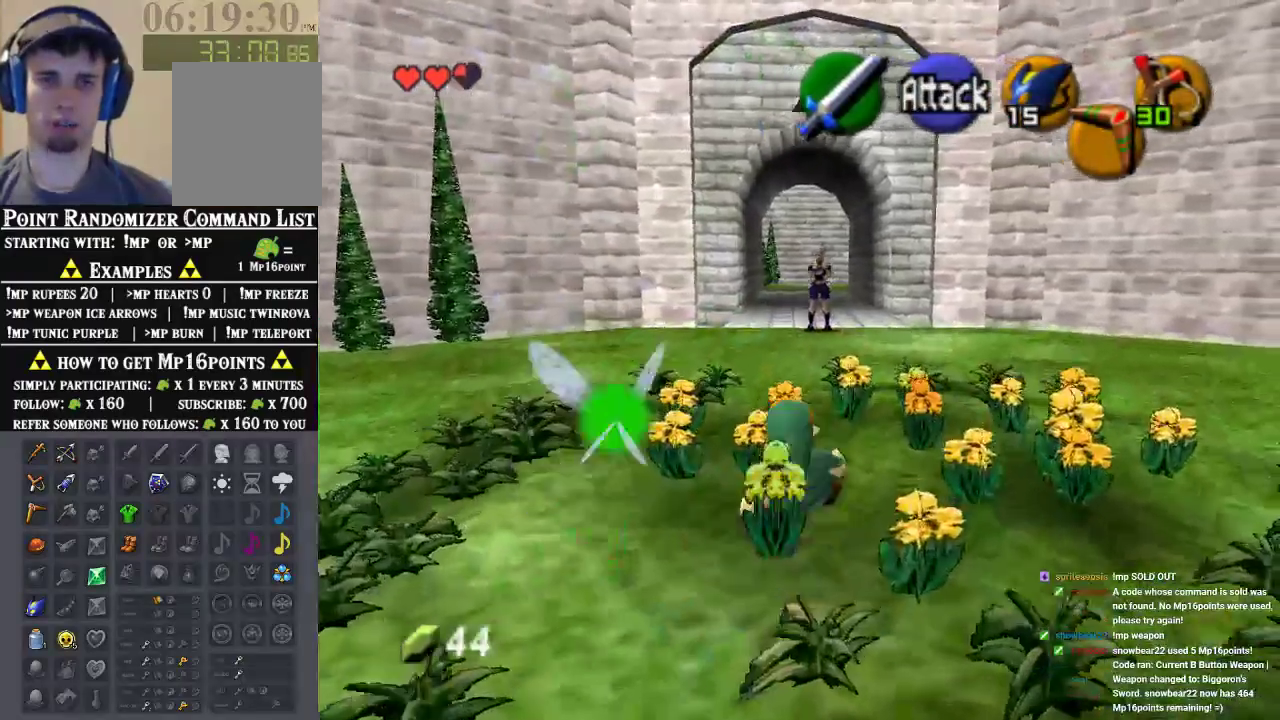
{"buttons": [], "left_stick": "up", "events": []}
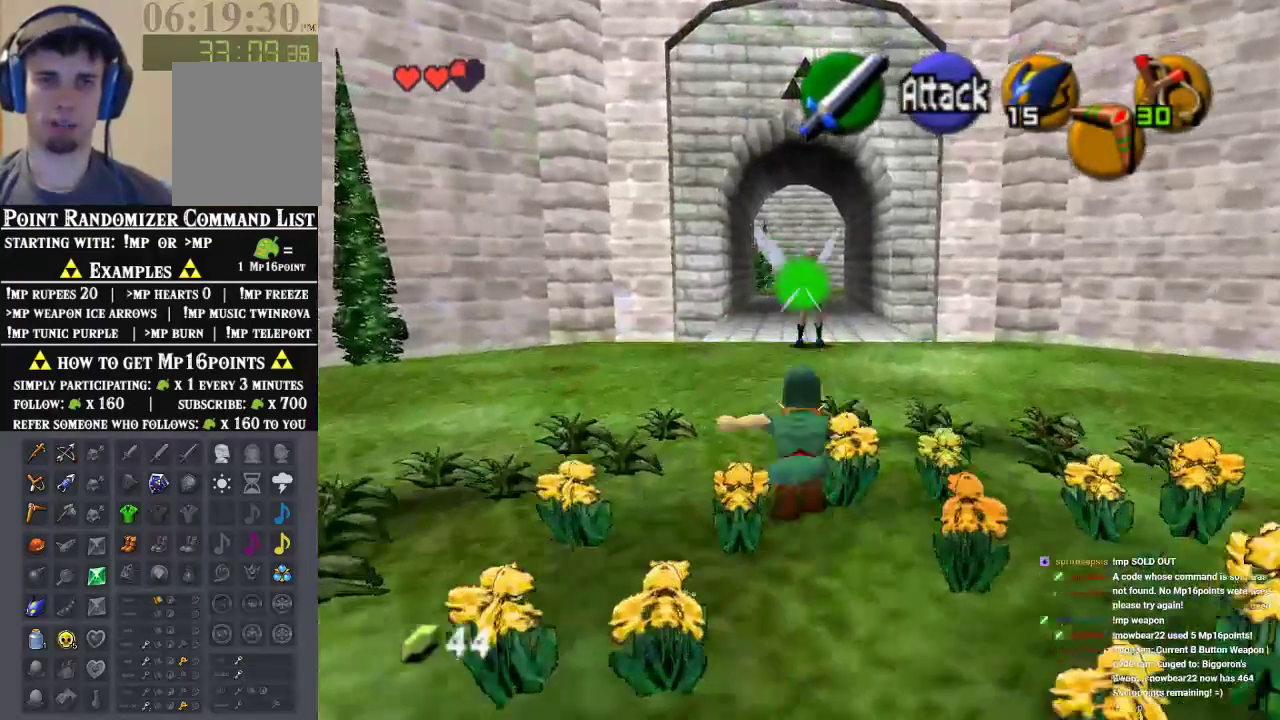
{"buttons": ["START"], "left_stick": "up", "events": [[467, "START", "down"]]}